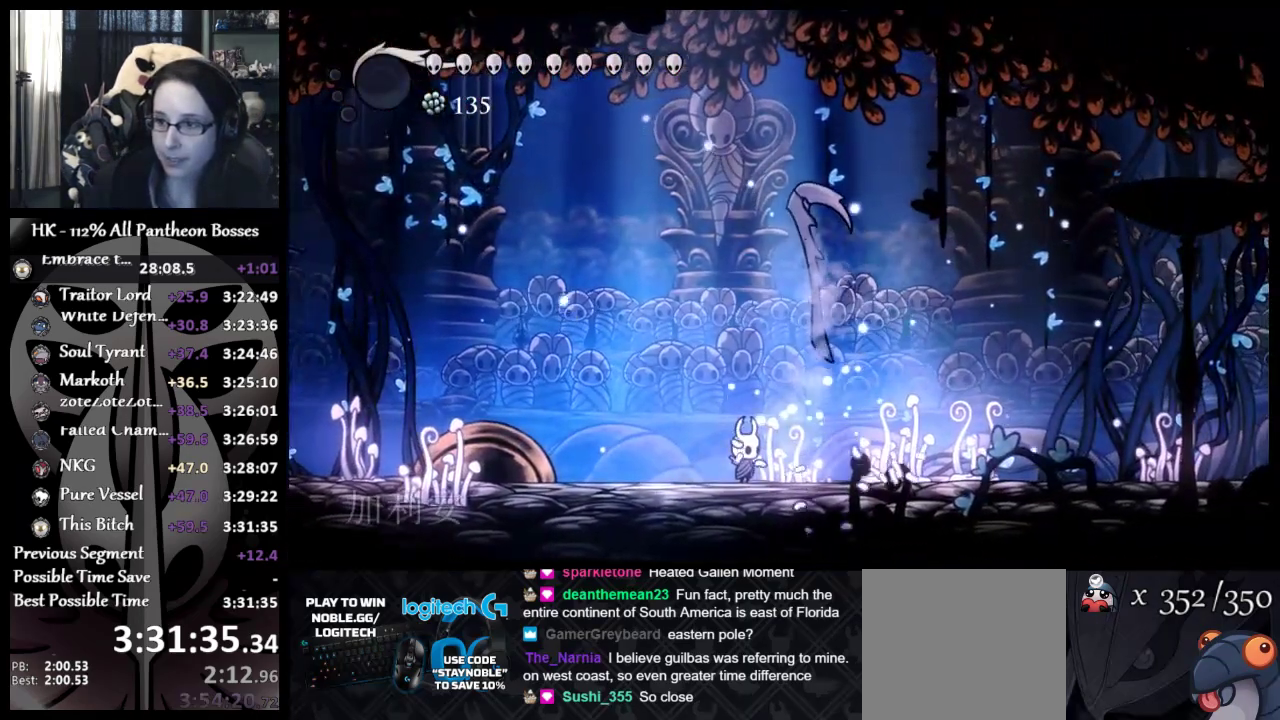
Gameplay with a controller (Xbox layout); each line is a JSON object with the inputs held at the frame after it. "events" lists button and stick changes between this image and that frame as [ms after this image, input, new state], when the widget could be followed in between. Not read: L2 R2 right_stick.
{"buttons": [], "left_stick": "right", "events": [[467, "left_stick", "right"]]}
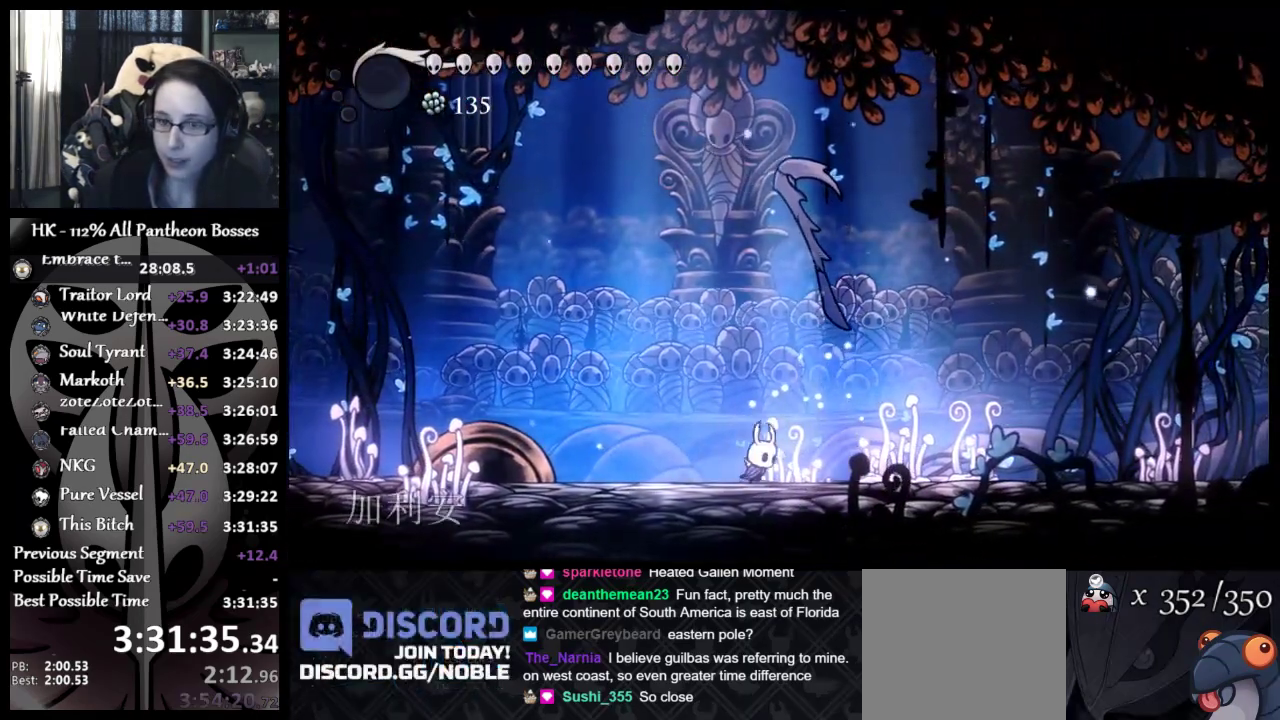
{"buttons": ["X"], "left_stick": "right", "events": [[67, "X", "down"], [217, "X", "up"], [483, "X", "down"]]}
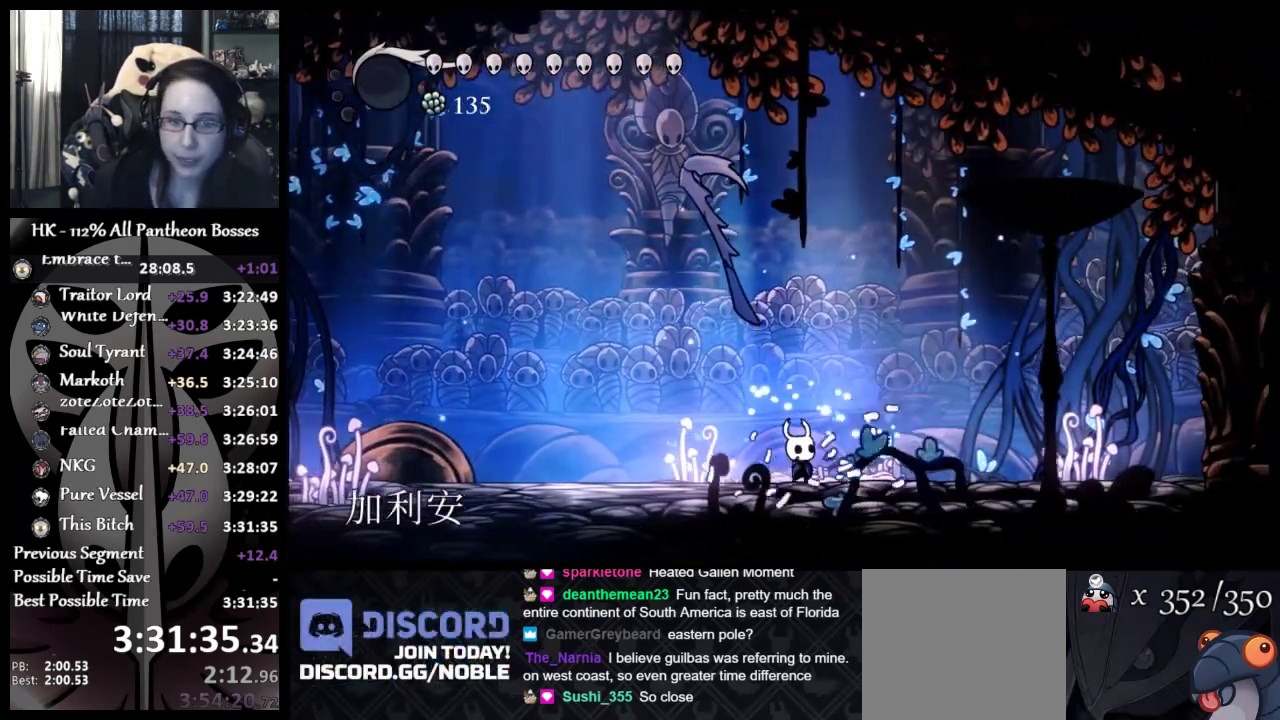
{"buttons": [], "left_stick": "up", "events": [[100, "X", "up"], [417, "left_stick", "center"], [483, "left_stick", "up"]]}
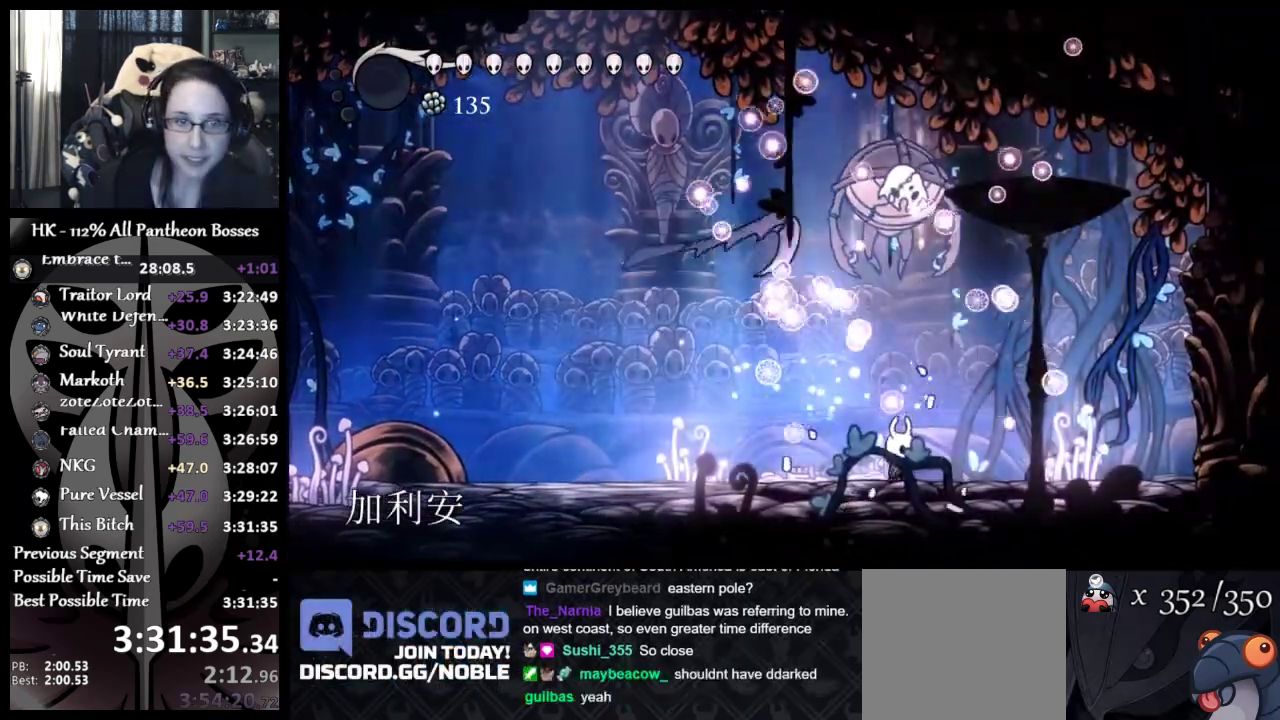
{"buttons": [], "left_stick": "center", "events": [[67, "A", "down"], [200, "A", "up"], [233, "left_stick", "up-right"], [383, "left_stick", "up"], [483, "left_stick", "center"]]}
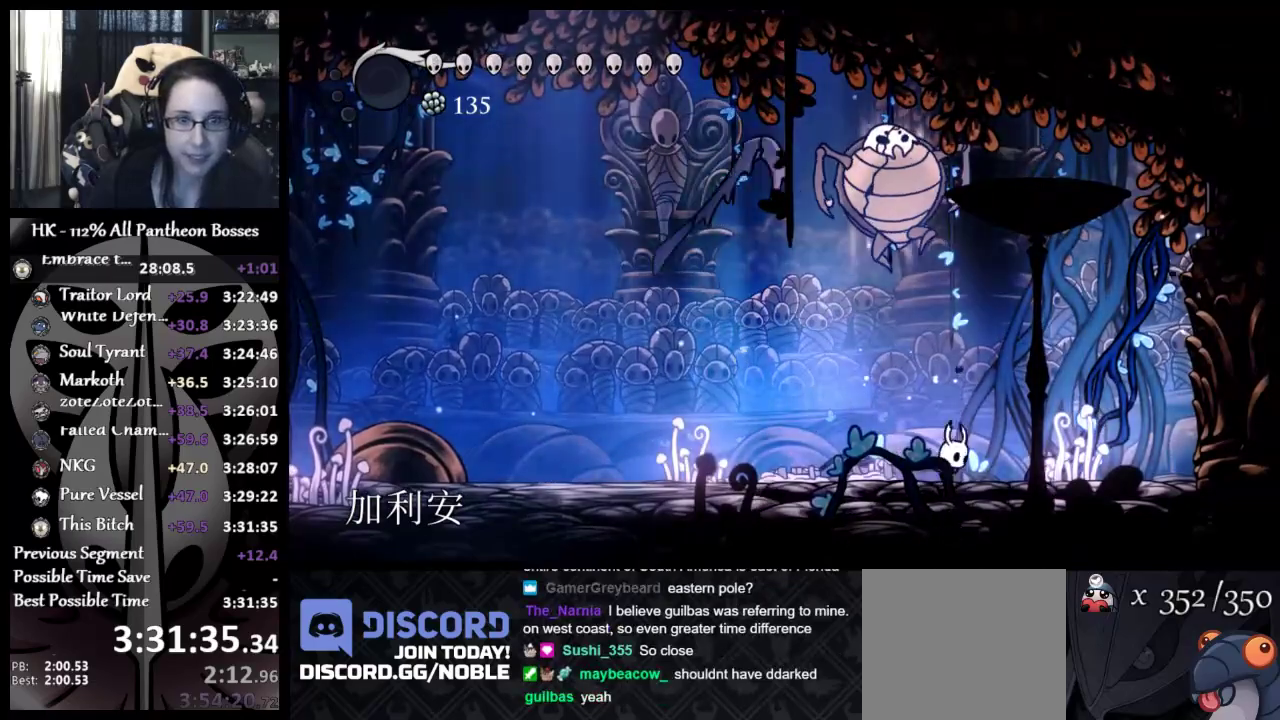
{"buttons": [], "left_stick": "right", "events": [[67, "A", "down"], [83, "left_stick", "left"], [200, "X", "down"], [233, "left_stick", "up-right"], [333, "X", "up"], [367, "A", "up"], [450, "left_stick", "right"]]}
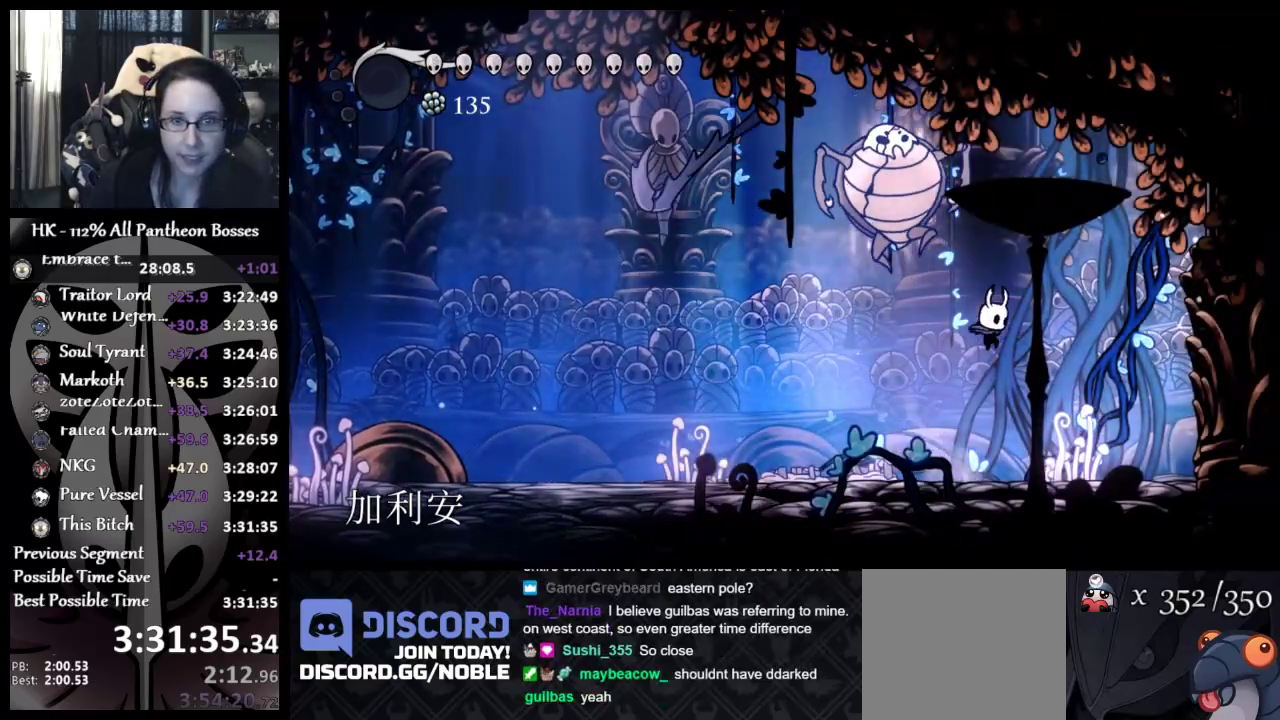
{"buttons": [], "left_stick": "right", "events": [[83, "left_stick", "left"], [217, "left_stick", "right"]]}
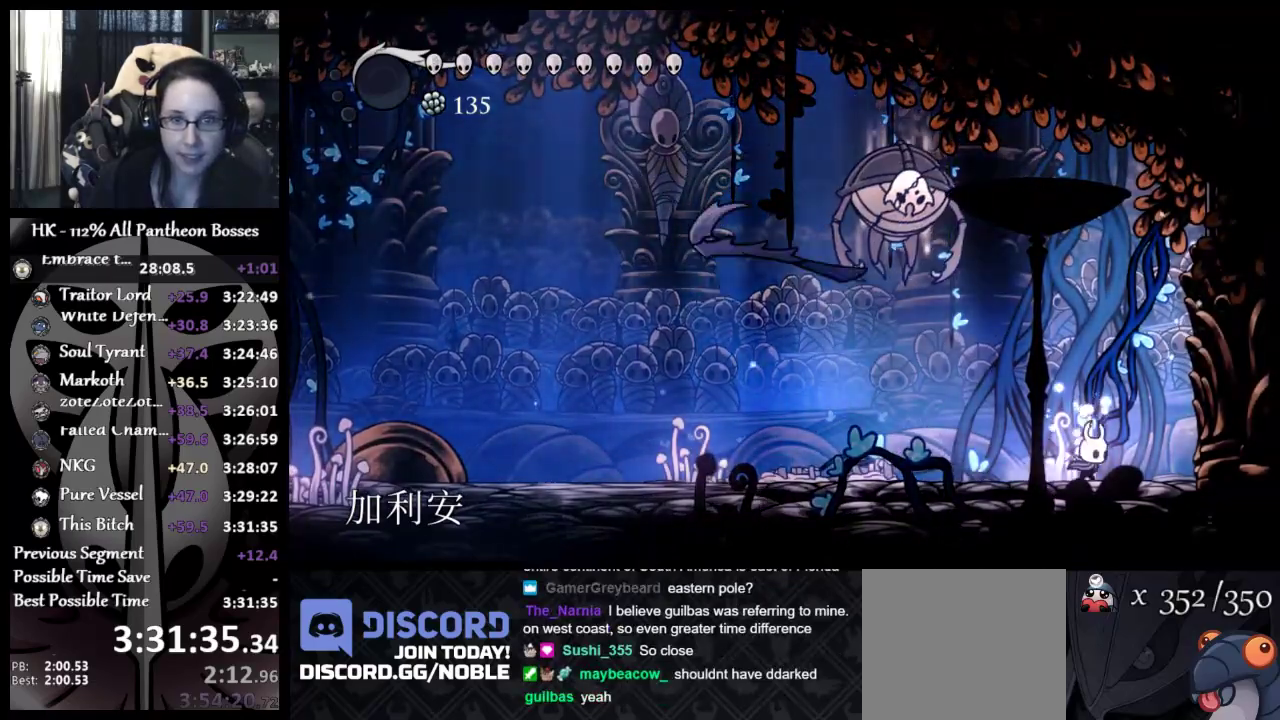
{"buttons": [], "left_stick": "left", "events": [[233, "left_stick", "down"], [317, "left_stick", "left"]]}
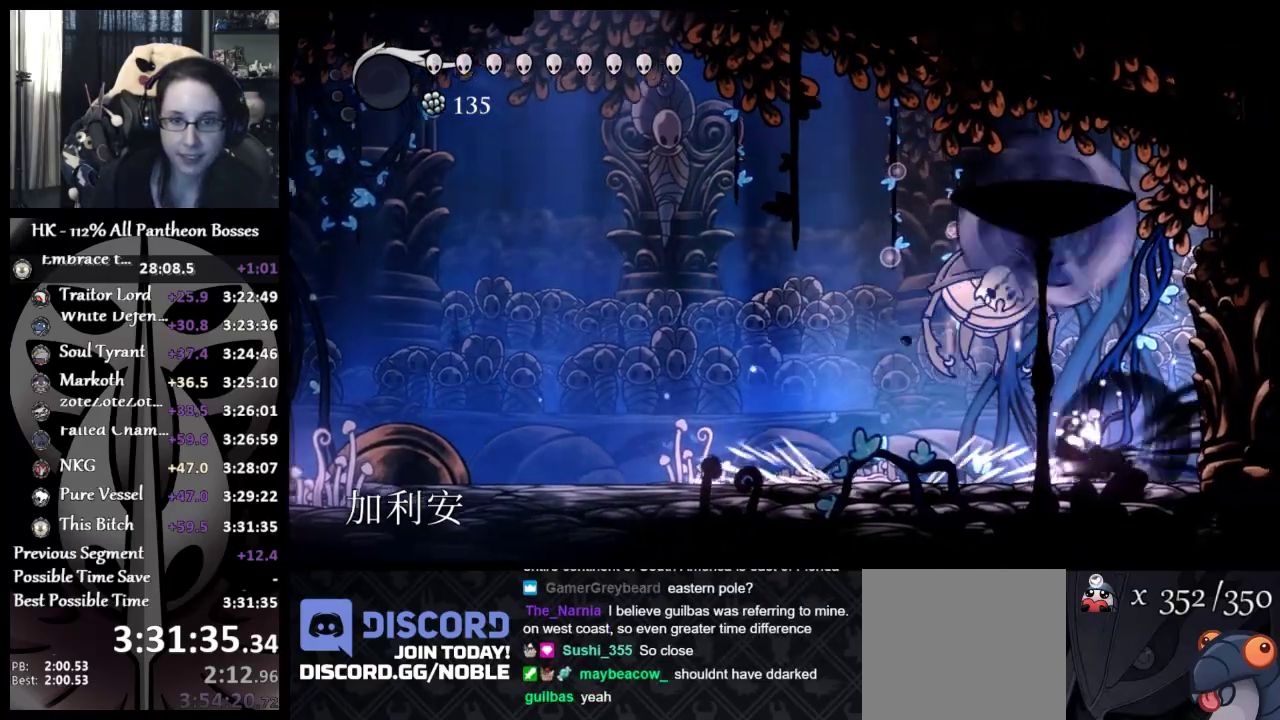
{"buttons": [], "left_stick": "left", "events": []}
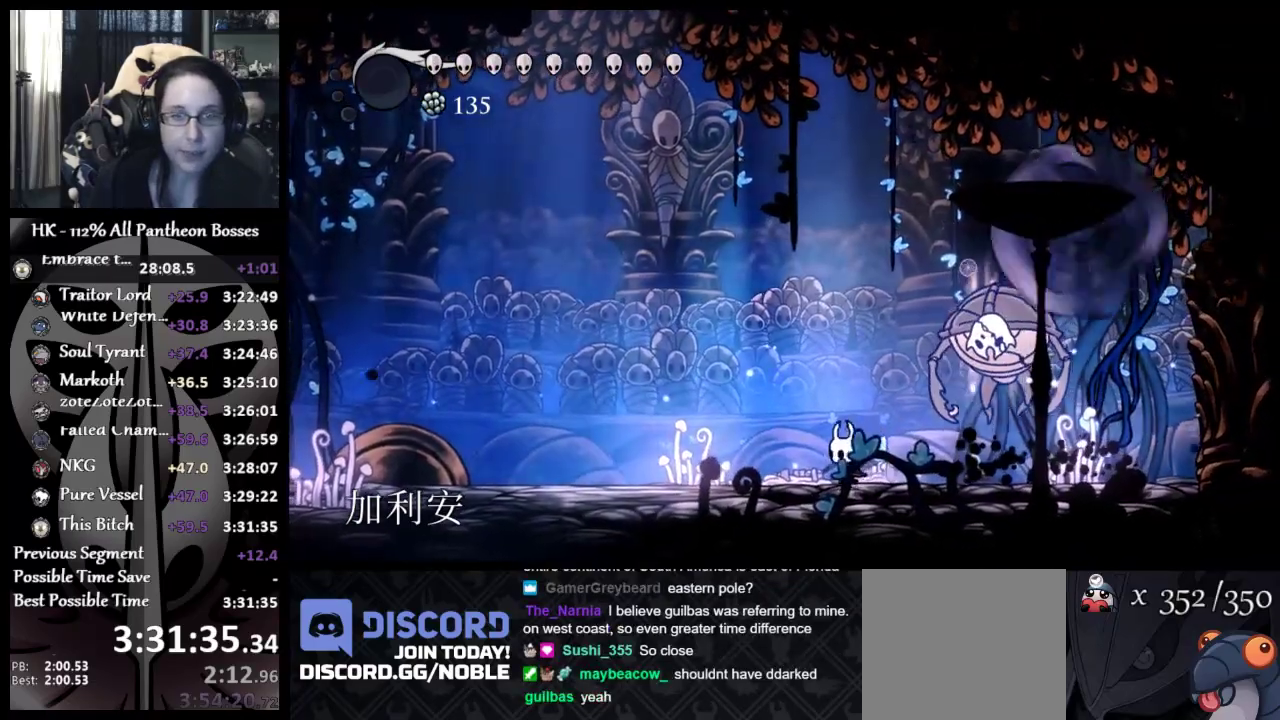
{"buttons": [], "left_stick": "right", "events": [[450, "left_stick", "center"], [500, "left_stick", "right"]]}
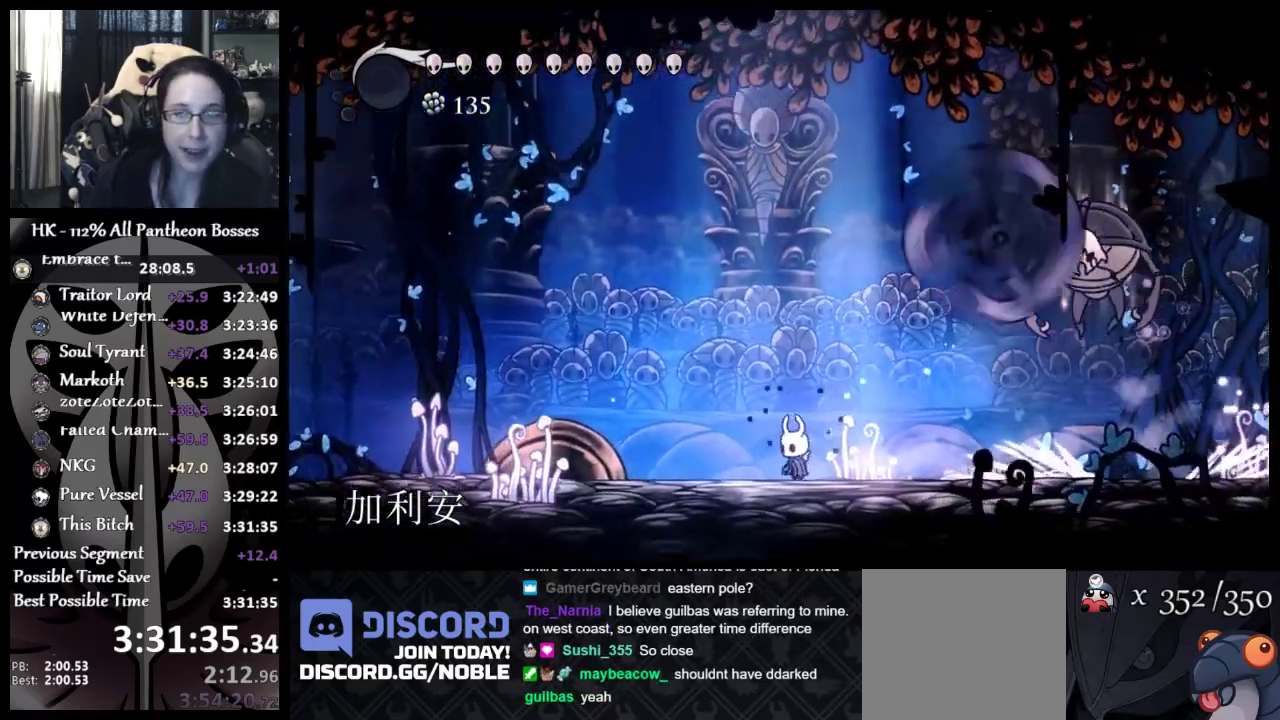
{"buttons": ["A", "X"], "left_stick": "up", "events": [[333, "left_stick", "up-right"], [450, "A", "down"], [500, "X", "down"], [500, "left_stick", "up"]]}
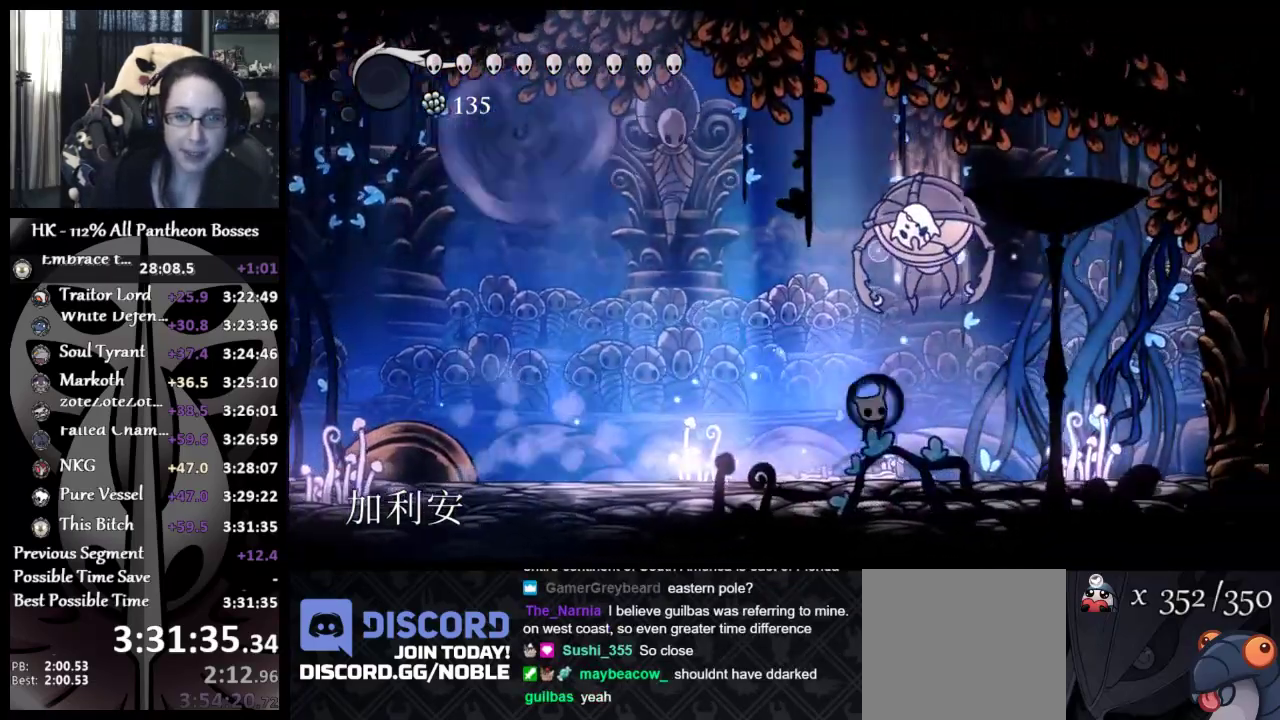
{"buttons": ["A", "X"], "left_stick": "up", "events": [[117, "A", "up"], [117, "left_stick", "up-right"], [133, "X", "up"], [250, "left_stick", "up"], [367, "A", "down"], [383, "X", "down"]]}
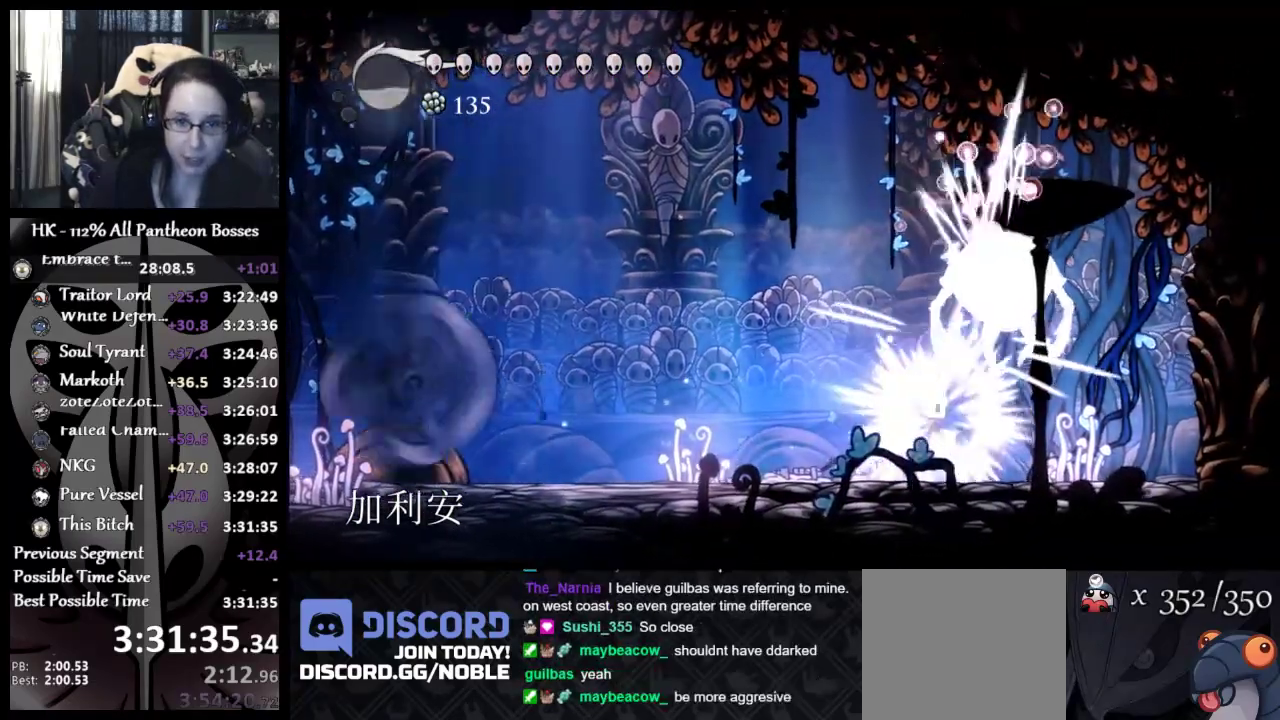
{"buttons": [], "left_stick": "up-left", "events": [[17, "A", "up"], [17, "X", "up"], [50, "left_stick", "up-left"], [283, "A", "down"], [283, "left_stick", "up"], [333, "X", "down"], [450, "A", "up"], [450, "X", "up"], [450, "left_stick", "up-left"]]}
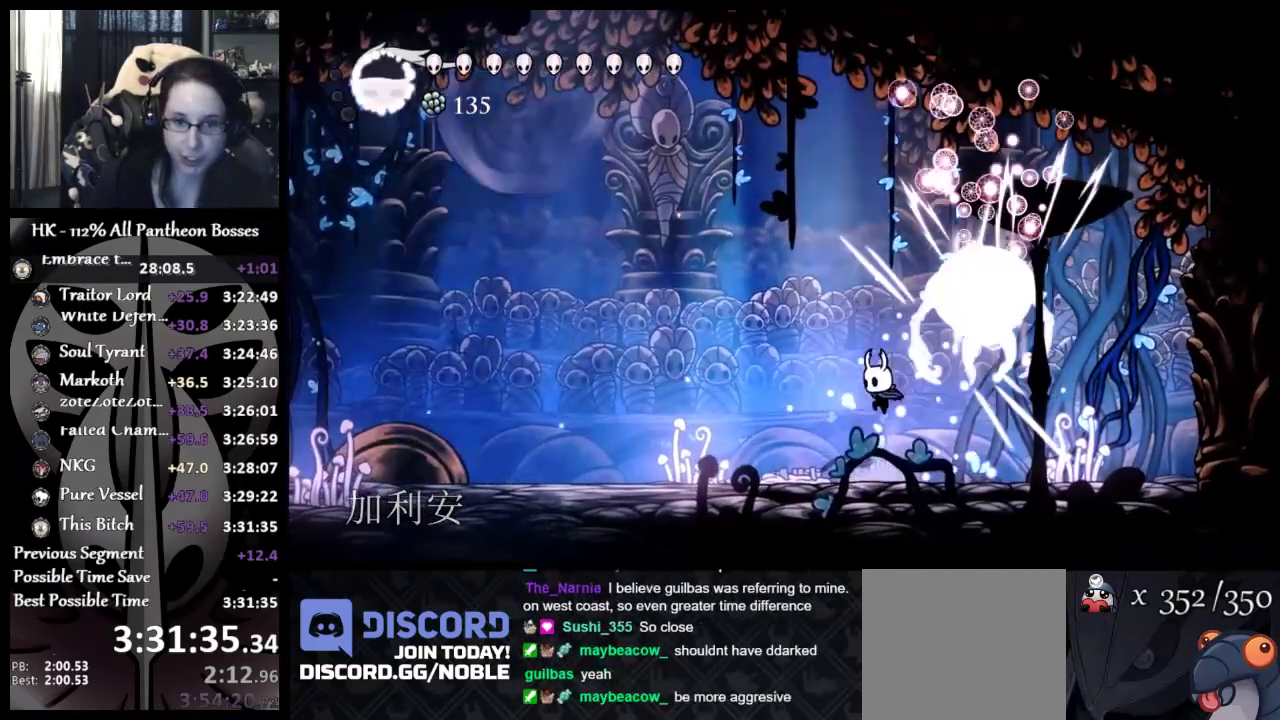
{"buttons": [], "left_stick": "up-left", "events": [[250, "left_stick", "right"], [350, "X", "down"], [367, "left_stick", "up-left"], [467, "X", "up"]]}
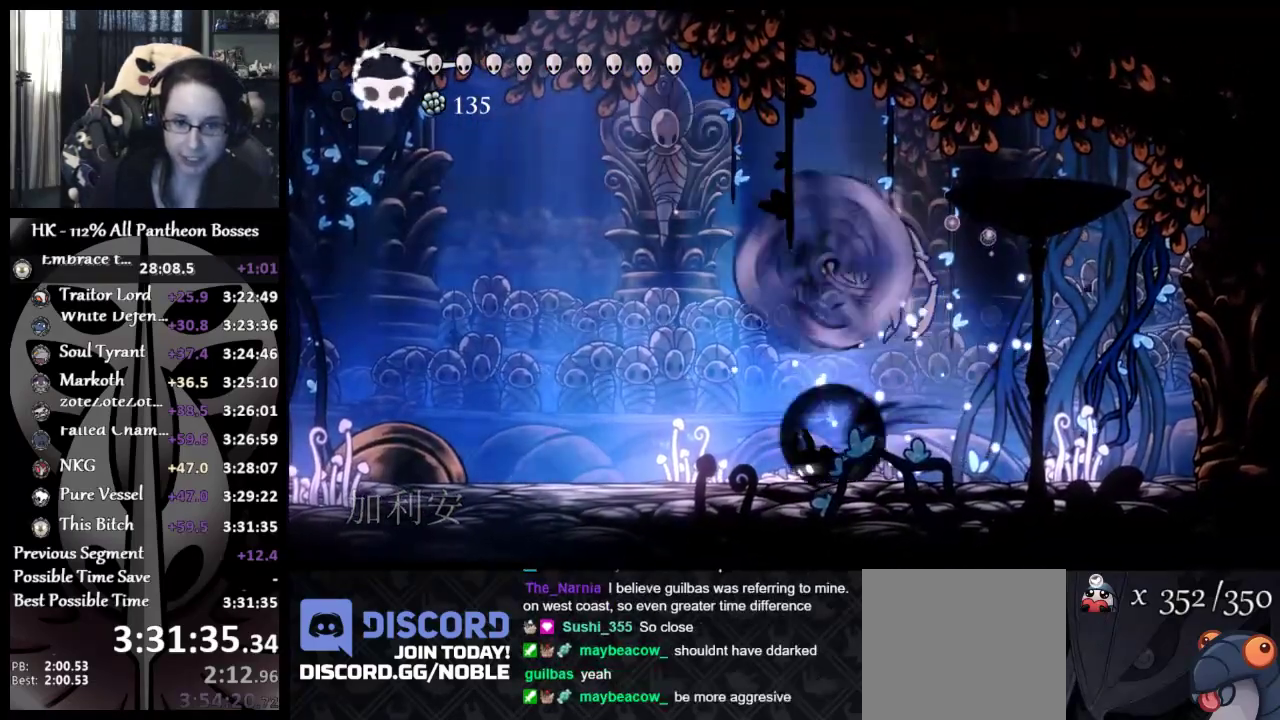
{"buttons": [], "left_stick": "up-right", "events": [[350, "left_stick", "up-right"]]}
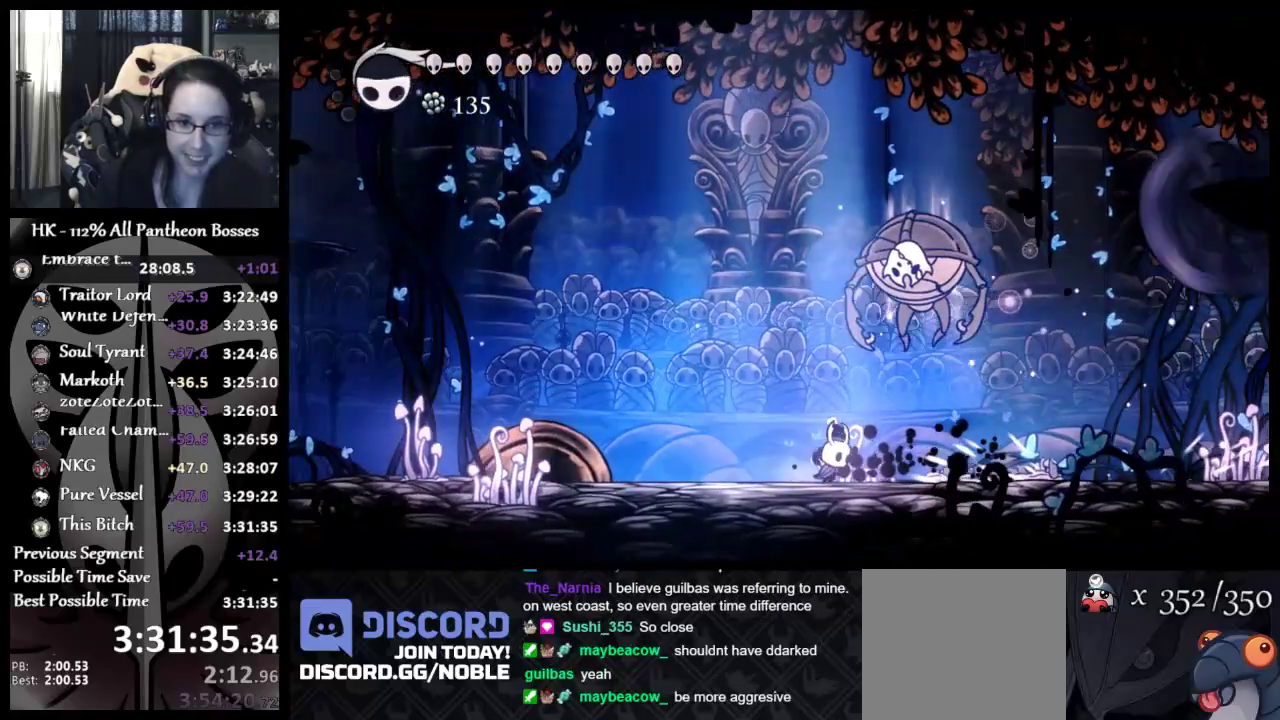
{"buttons": ["A"], "left_stick": "up-right", "events": [[83, "A", "down"], [117, "X", "down"], [133, "left_stick", "up-left"], [183, "A", "up"], [183, "X", "up"], [367, "left_stick", "up-right"], [467, "A", "down"]]}
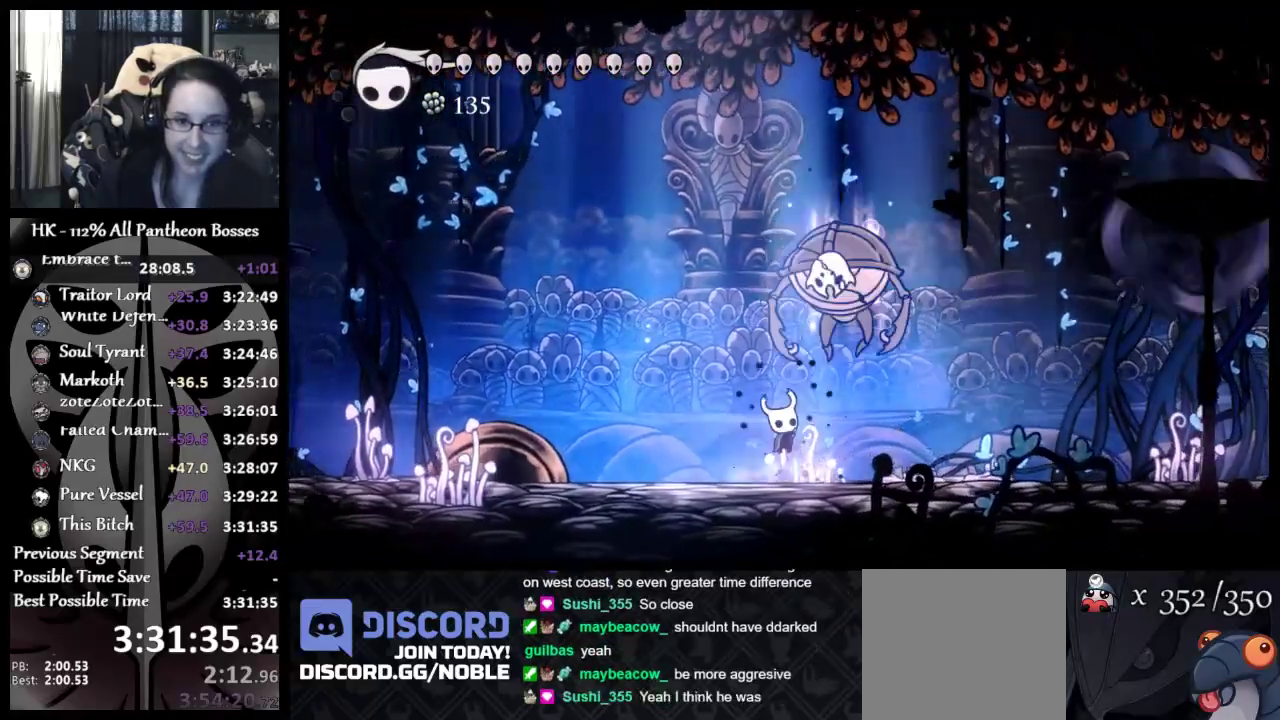
{"buttons": [], "left_stick": "left", "events": [[17, "X", "down"], [100, "left_stick", "up-left"], [117, "X", "up"], [133, "A", "up"], [183, "left_stick", "up-right"], [233, "left_stick", "center"], [500, "left_stick", "left"]]}
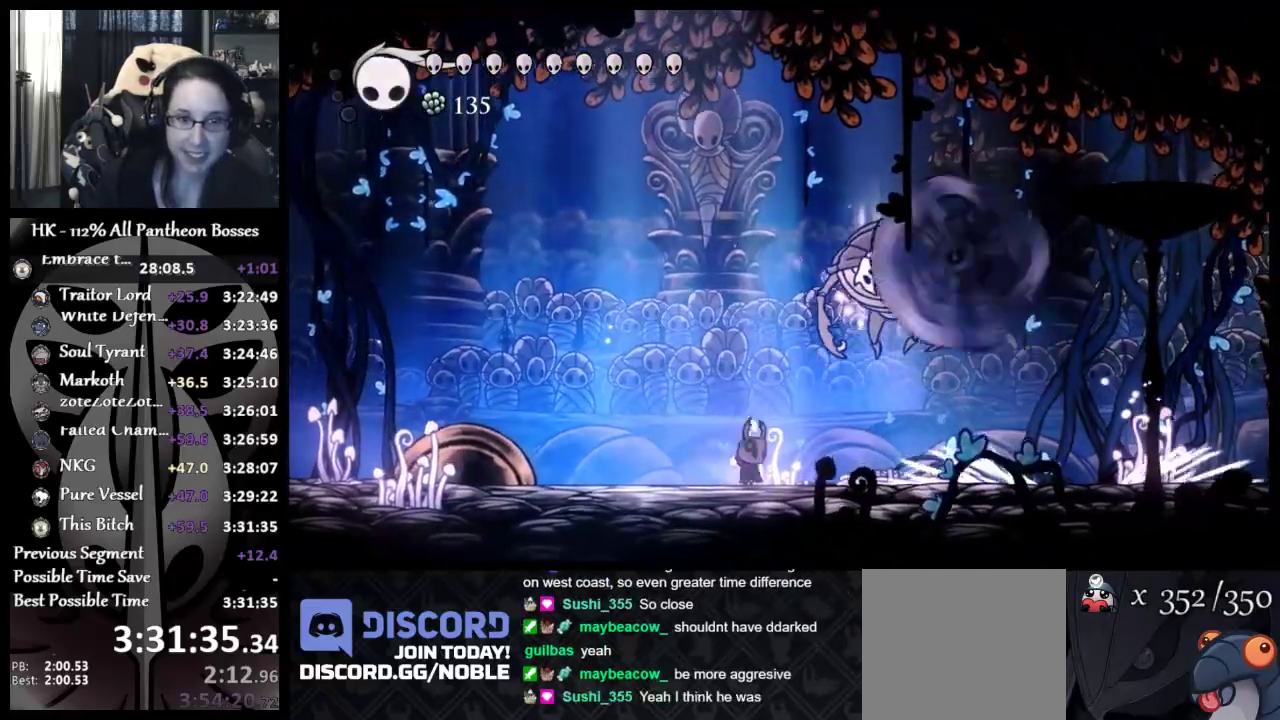
{"buttons": [], "left_stick": "right", "events": [[250, "left_stick", "right"]]}
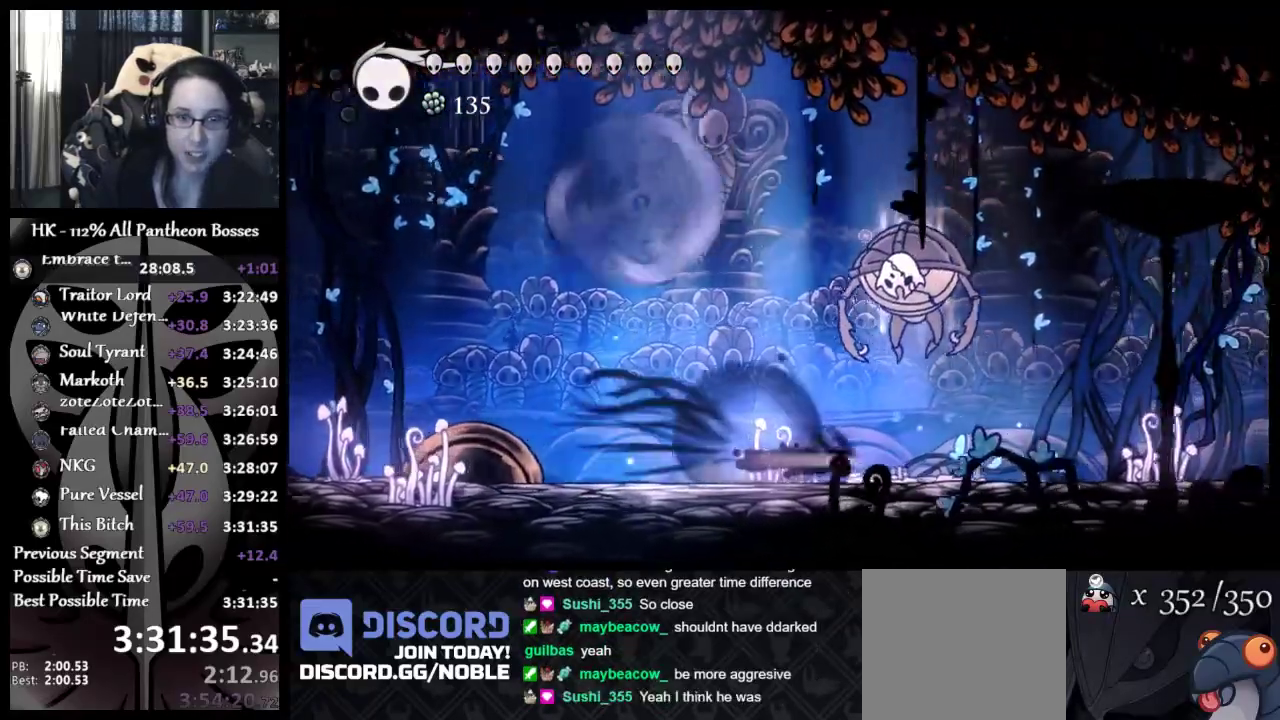
{"buttons": [], "left_stick": "up-left", "events": [[133, "left_stick", "up-left"], [267, "X", "down"], [383, "X", "up"]]}
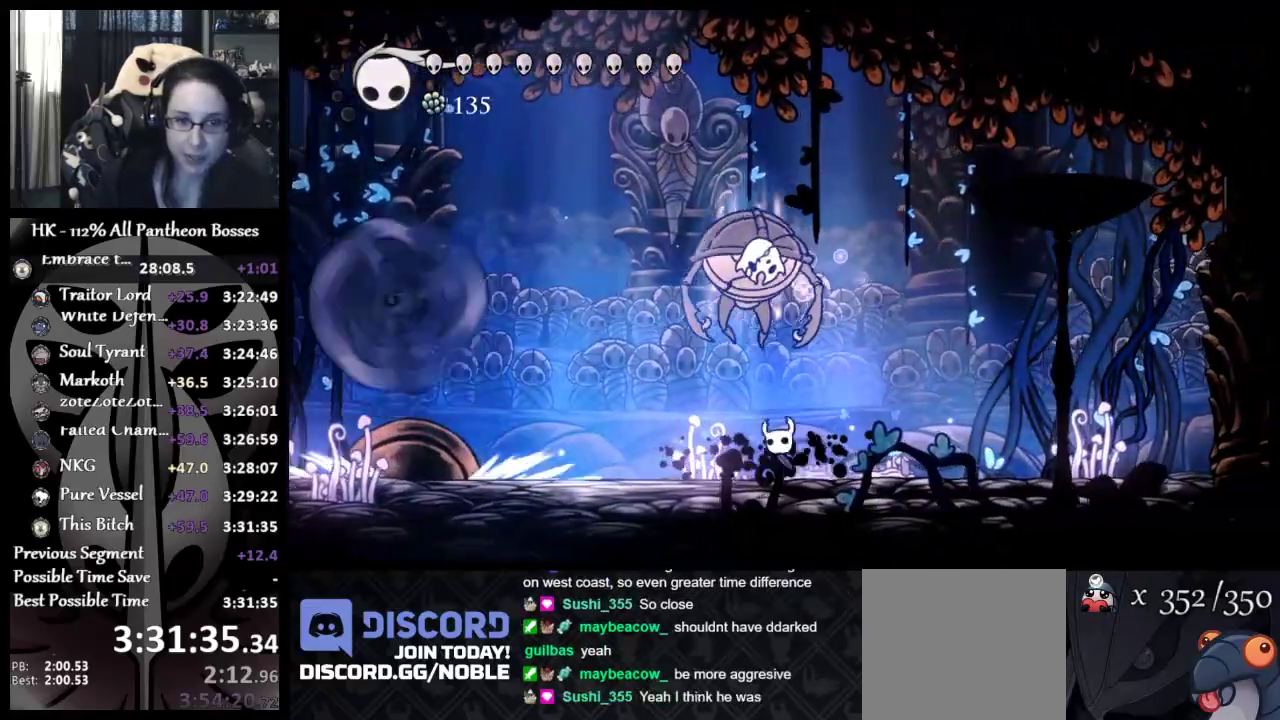
{"buttons": ["A"], "left_stick": "up", "events": [[83, "A", "down"], [133, "X", "down"], [200, "A", "up"], [200, "X", "up"], [233, "left_stick", "up"], [483, "A", "down"]]}
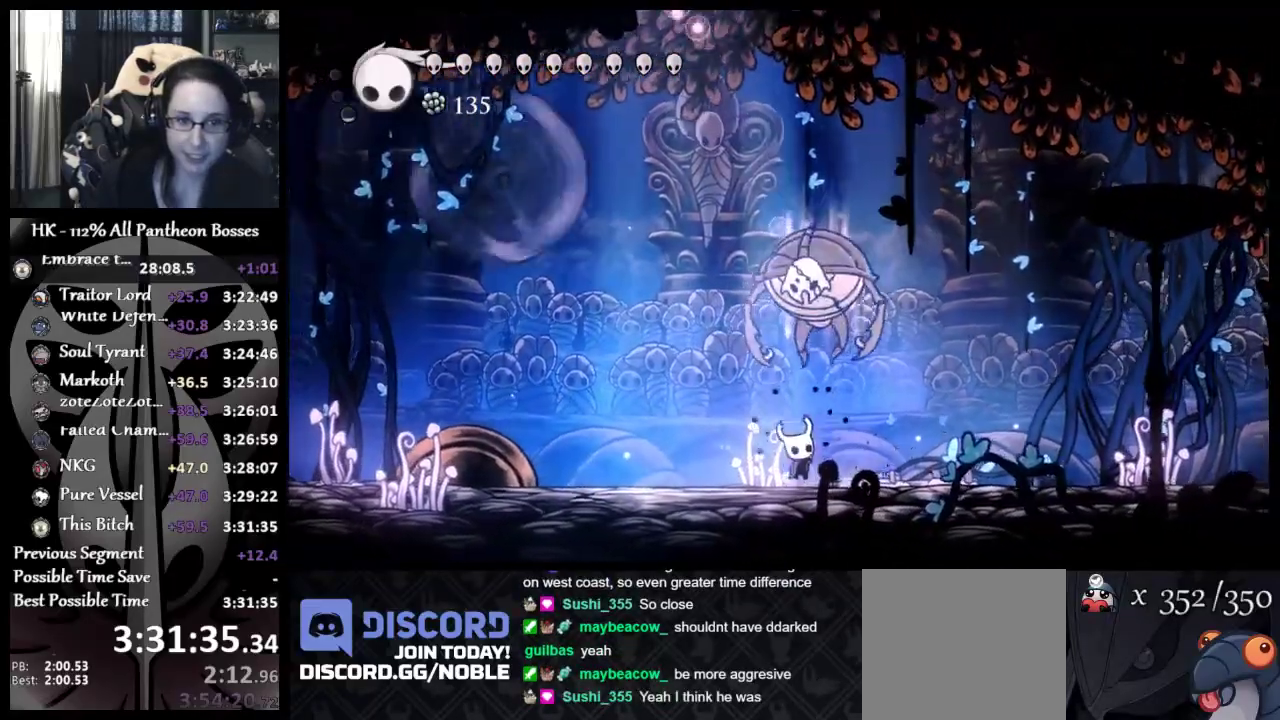
{"buttons": [], "left_stick": "up-right", "events": [[17, "X", "down"], [50, "left_stick", "up-right"], [117, "A", "up"], [117, "X", "up"], [400, "A", "down"], [450, "A", "up"]]}
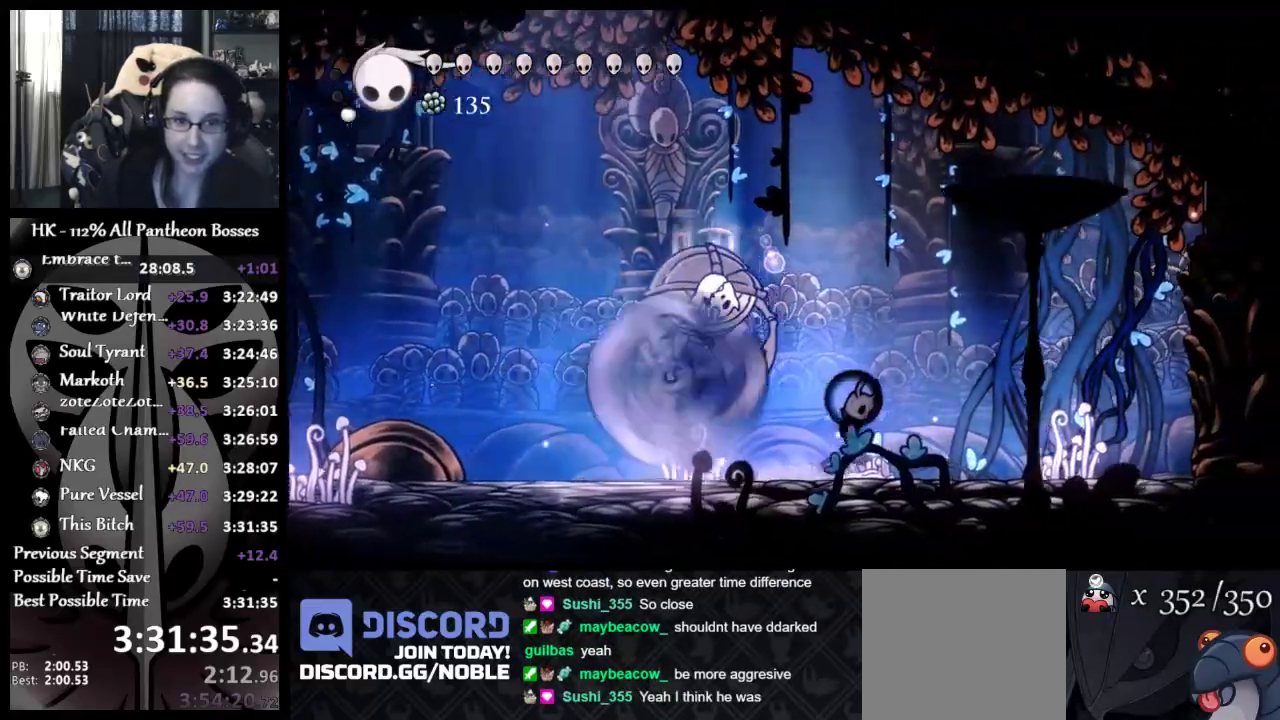
{"buttons": [], "left_stick": "left", "events": [[33, "left_stick", "right"], [200, "left_stick", "left"]]}
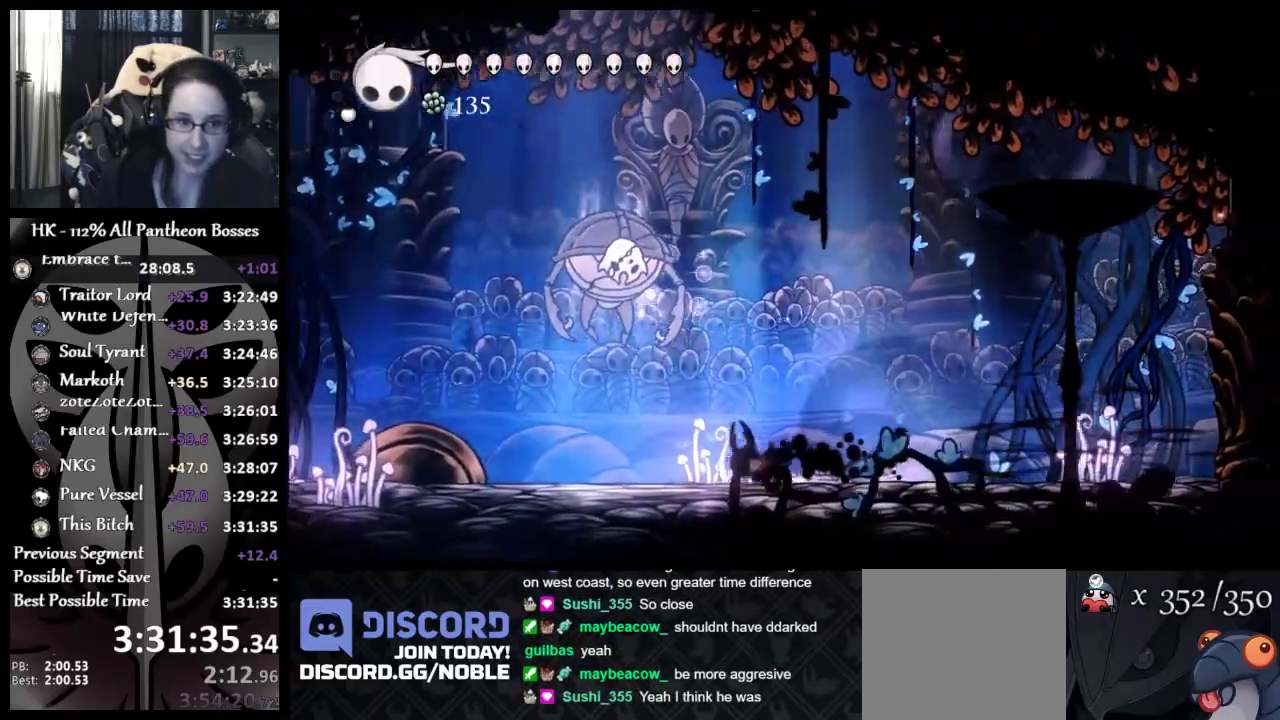
{"buttons": ["A", "X"], "left_stick": "up-left", "events": [[67, "left_stick", "up-left"], [417, "A", "down"], [450, "X", "down"]]}
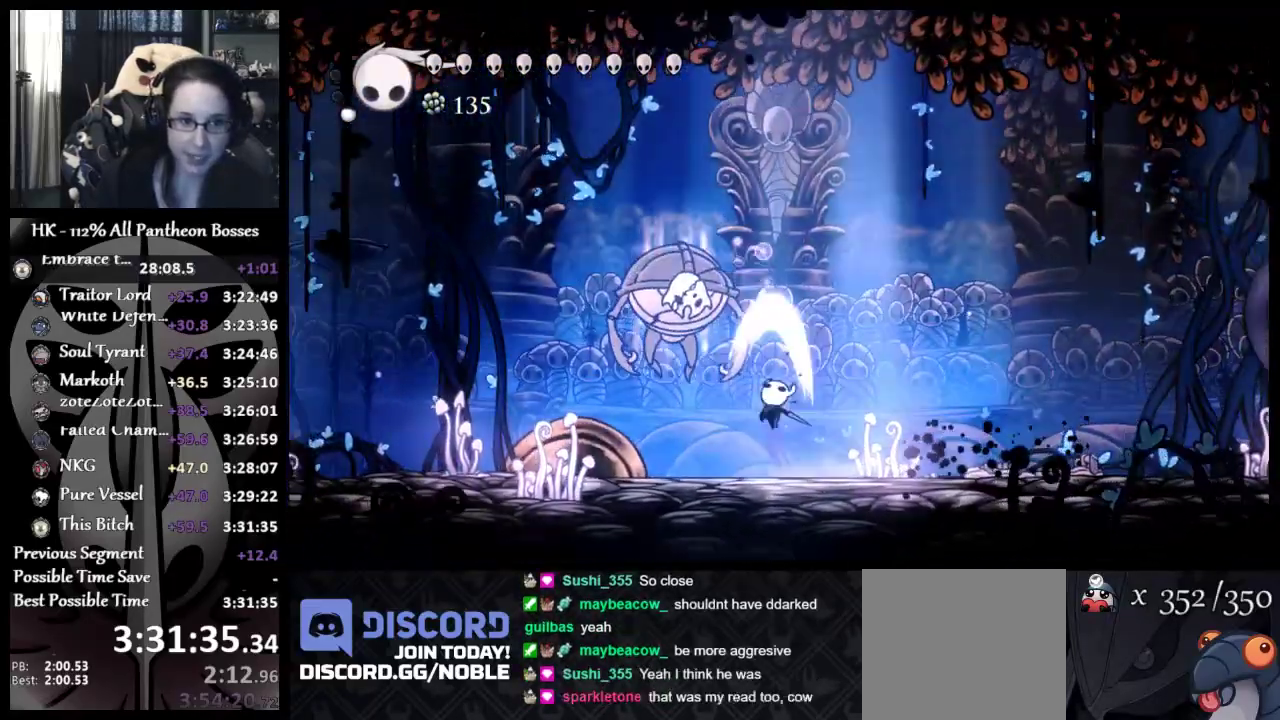
{"buttons": [], "left_stick": "up-left", "events": [[67, "X", "up"], [83, "A", "up"], [367, "X", "down"], [483, "X", "up"]]}
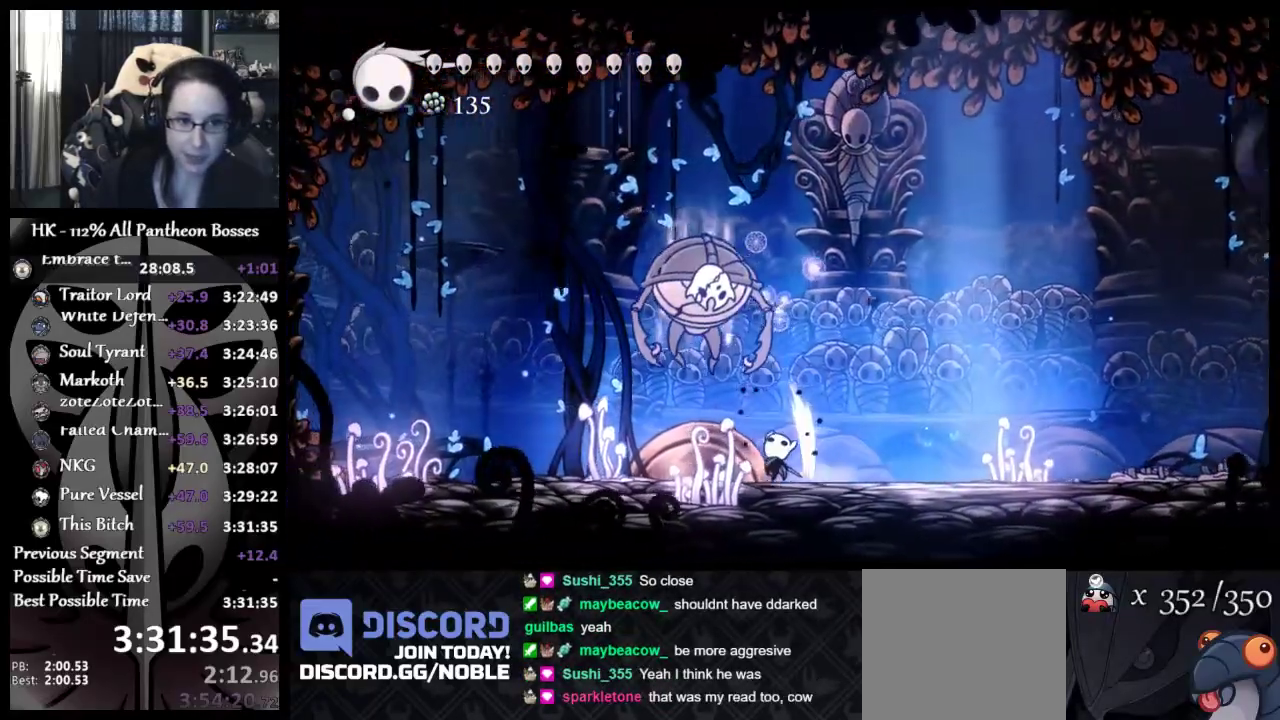
{"buttons": [], "left_stick": "up-left", "events": [[233, "X", "down"], [333, "X", "up"]]}
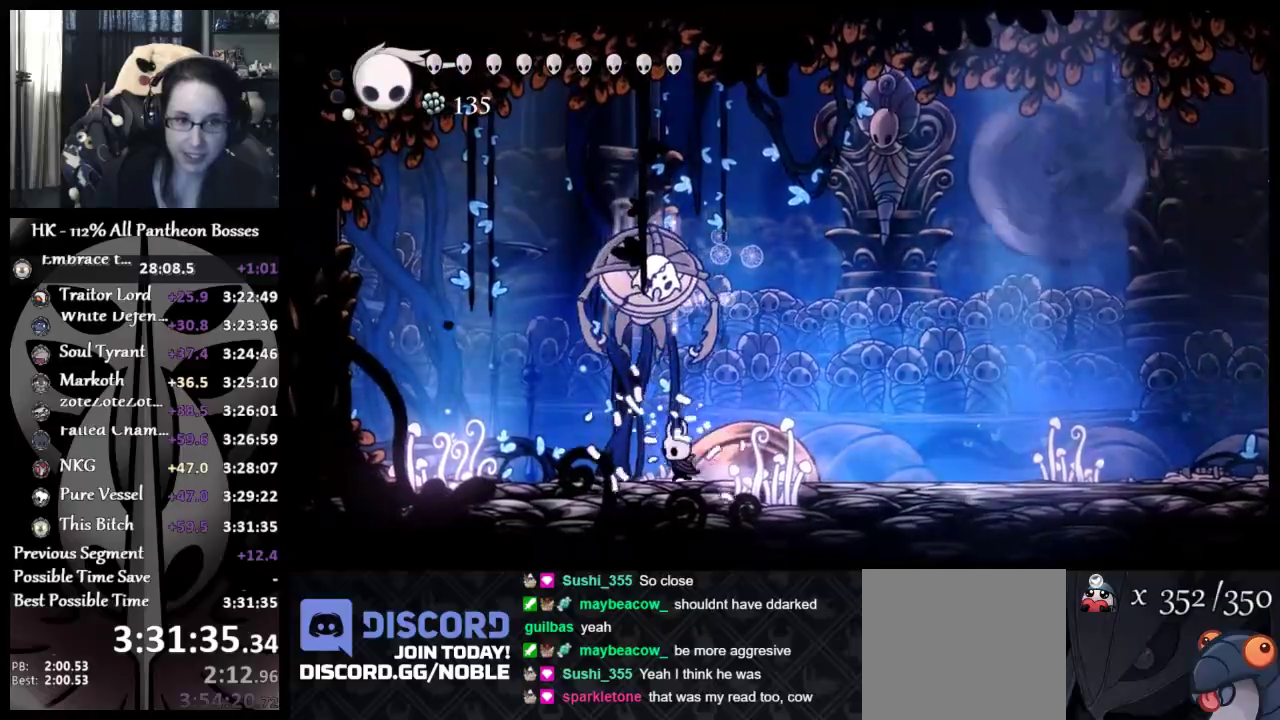
{"buttons": [], "left_stick": "up-right", "events": [[183, "X", "down"], [200, "left_stick", "up-right"], [267, "X", "up"]]}
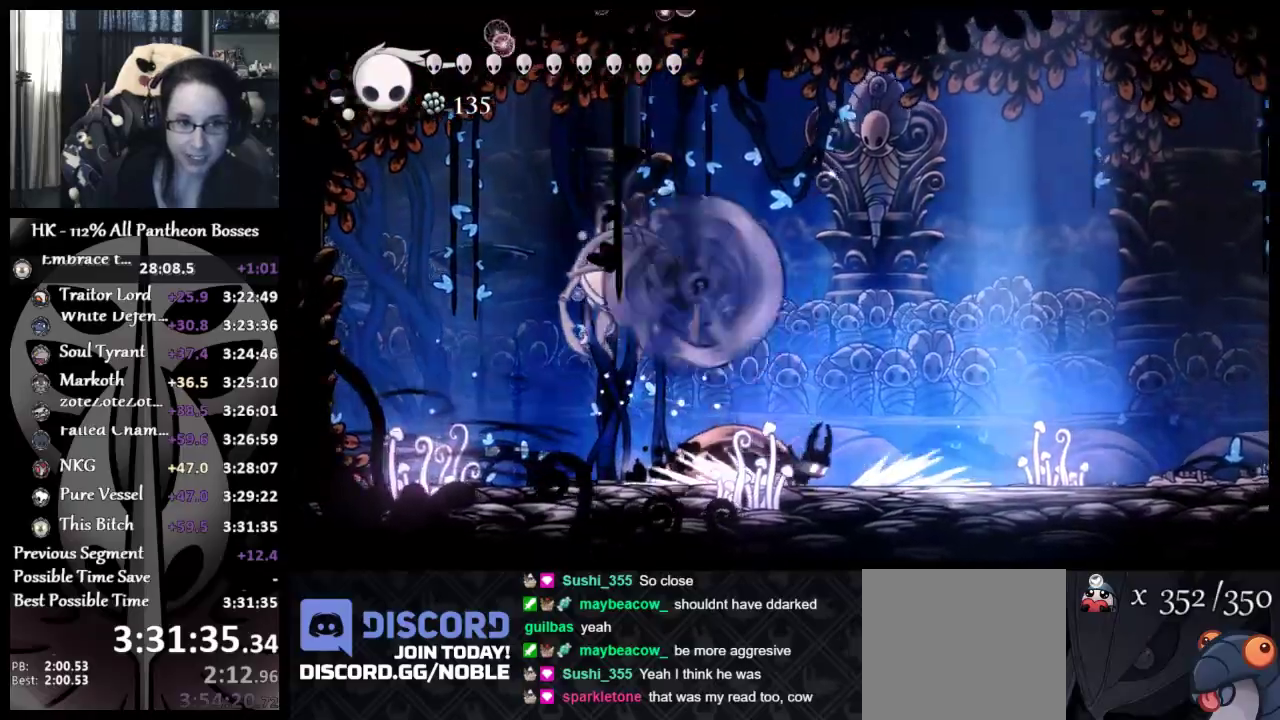
{"buttons": [], "left_stick": "up-right", "events": []}
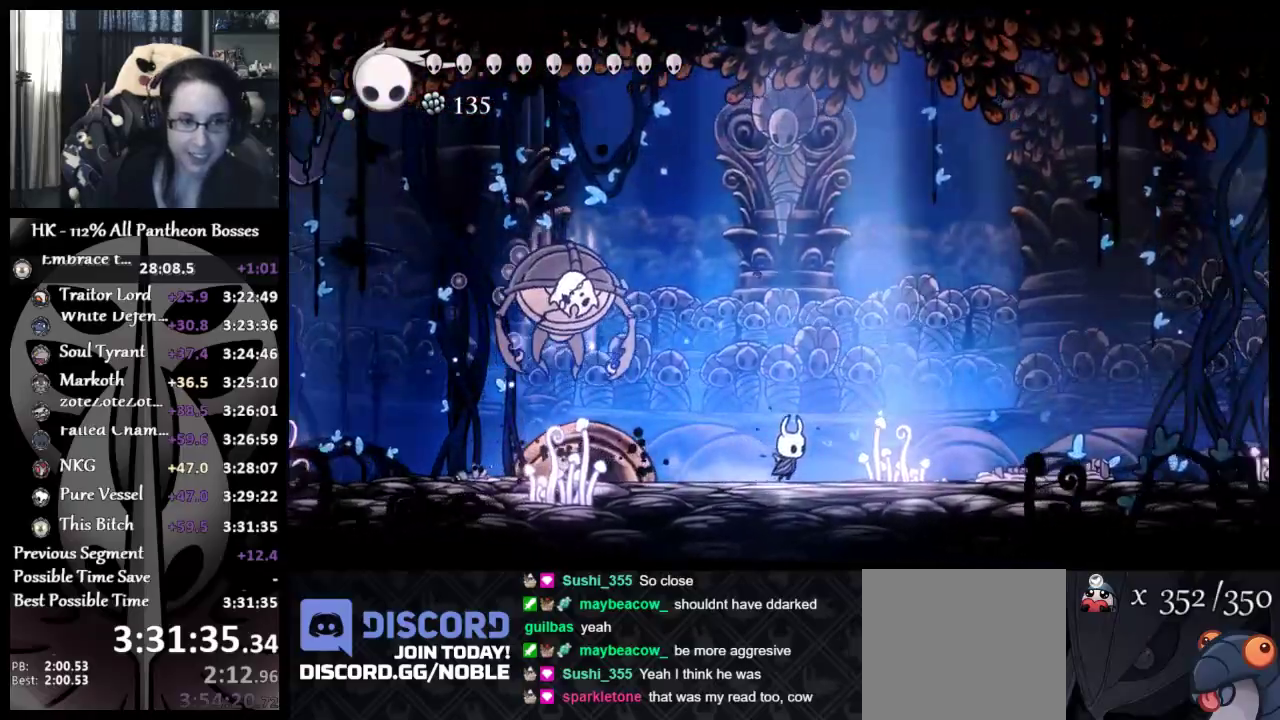
{"buttons": ["R1"], "left_stick": "up", "events": [[200, "left_stick", "up-left"], [433, "left_stick", "up"], [483, "R1", "down"]]}
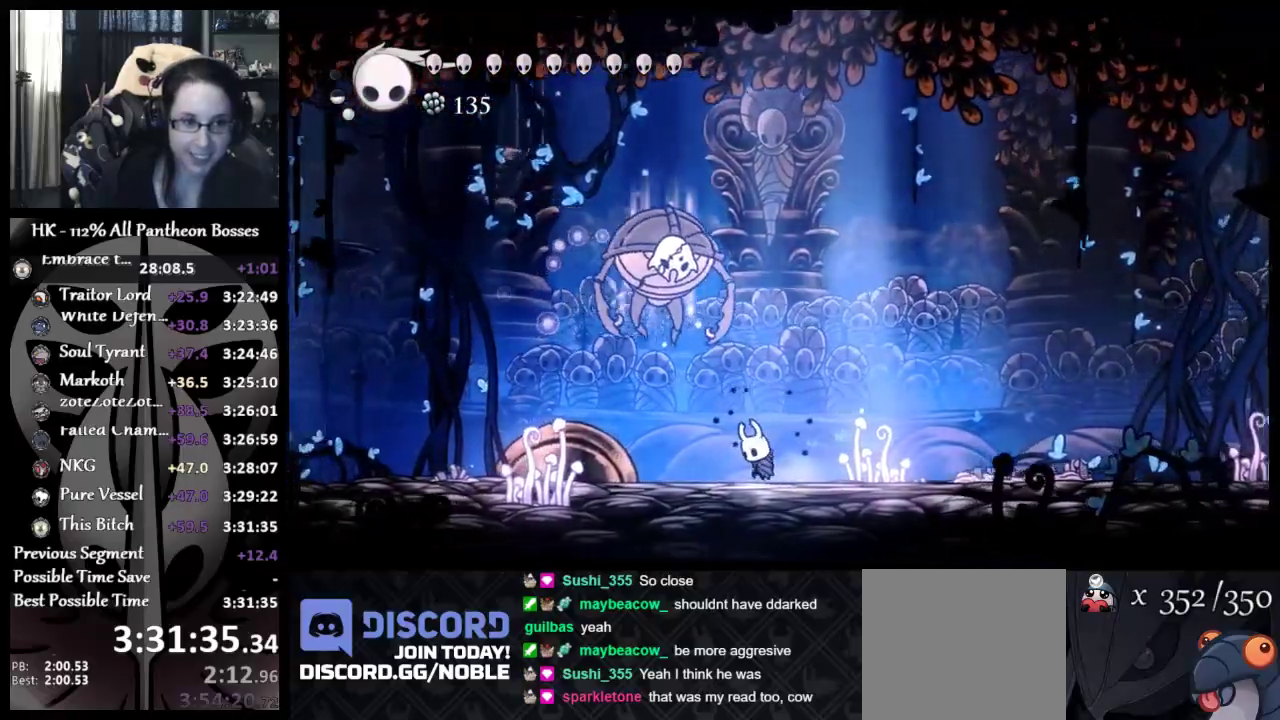
{"buttons": ["R1"], "left_stick": "up", "events": [[100, "R1", "up"], [150, "R1", "down"], [200, "R1", "up"], [267, "R1", "down"], [300, "R1", "up"], [350, "R1", "down"], [433, "R1", "up"], [467, "R1", "down"]]}
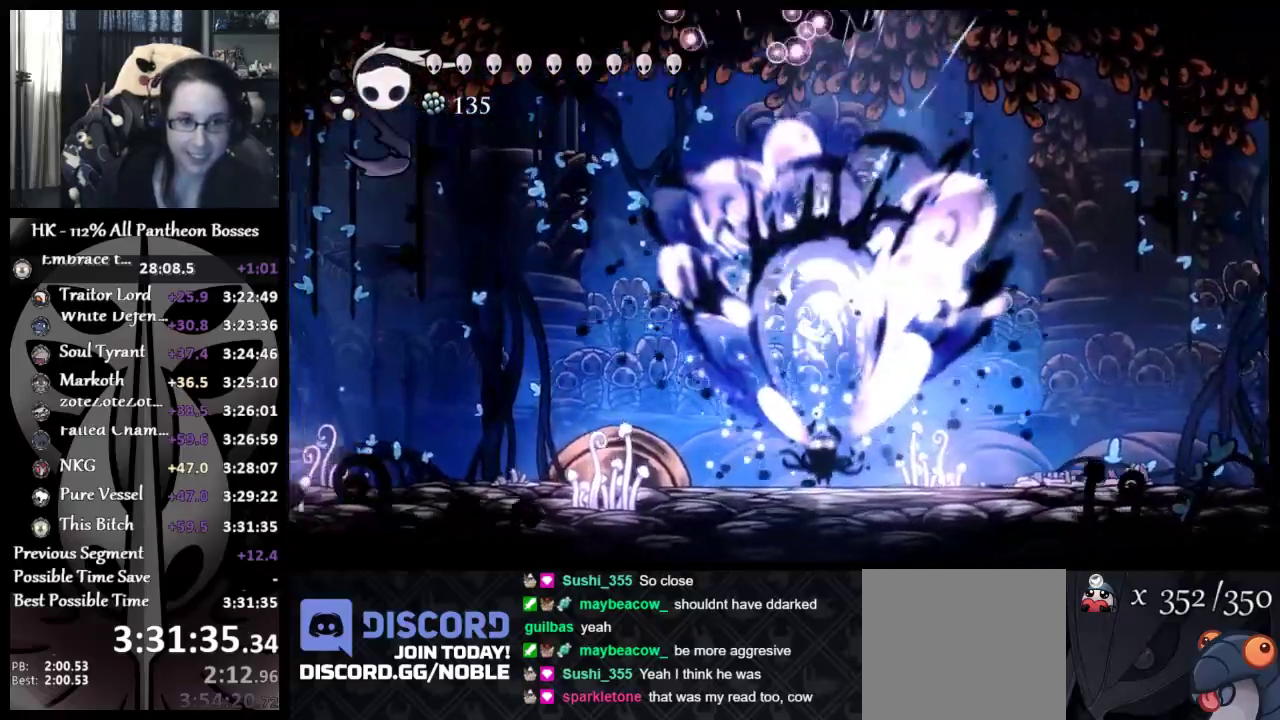
{"buttons": [], "left_stick": "up-right", "events": [[183, "R1", "up"], [233, "R1", "down"], [300, "R1", "up"], [333, "R1", "down"], [417, "left_stick", "up-right"], [450, "R1", "up"]]}